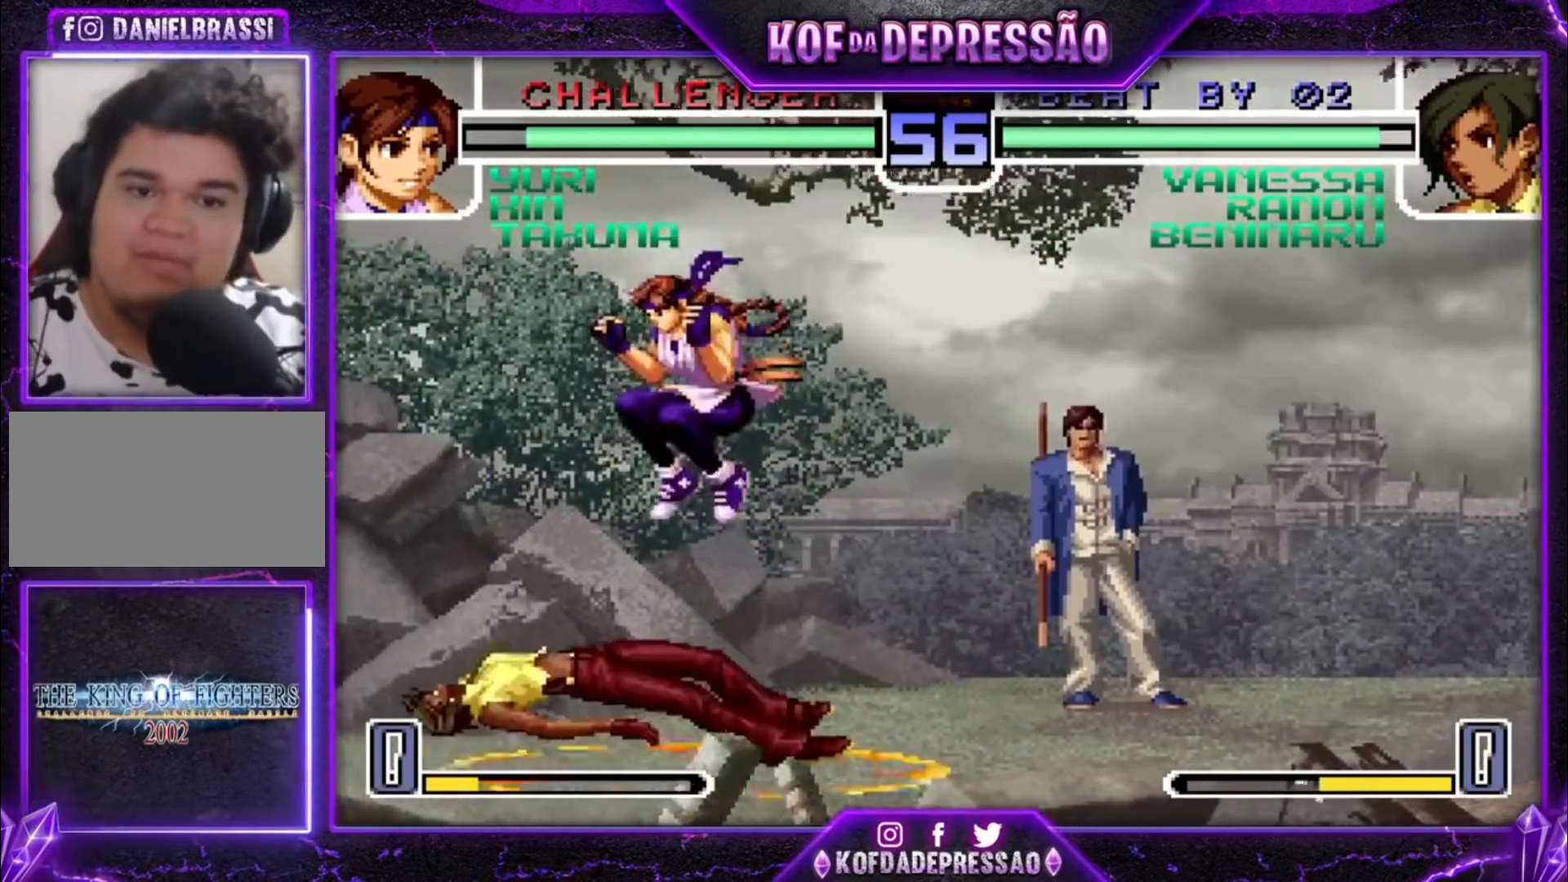
Gameplay with a controller (arcade stick); each line is a JSON object with the inputs held at the frame after it (dt_ms = milliseconds from this image to that frame). "events" lists button and stick changes between this image and that frame as [ms after this image, input, new state], when the widget could be followed in between. Not read: L3 R3.
{"dt_ms": 500, "buttons": [], "left_stick": "down-left", "events": [[67, "left_stick", "down"], [167, "left_stick", "center"], [433, "left_stick", "down-left"]]}
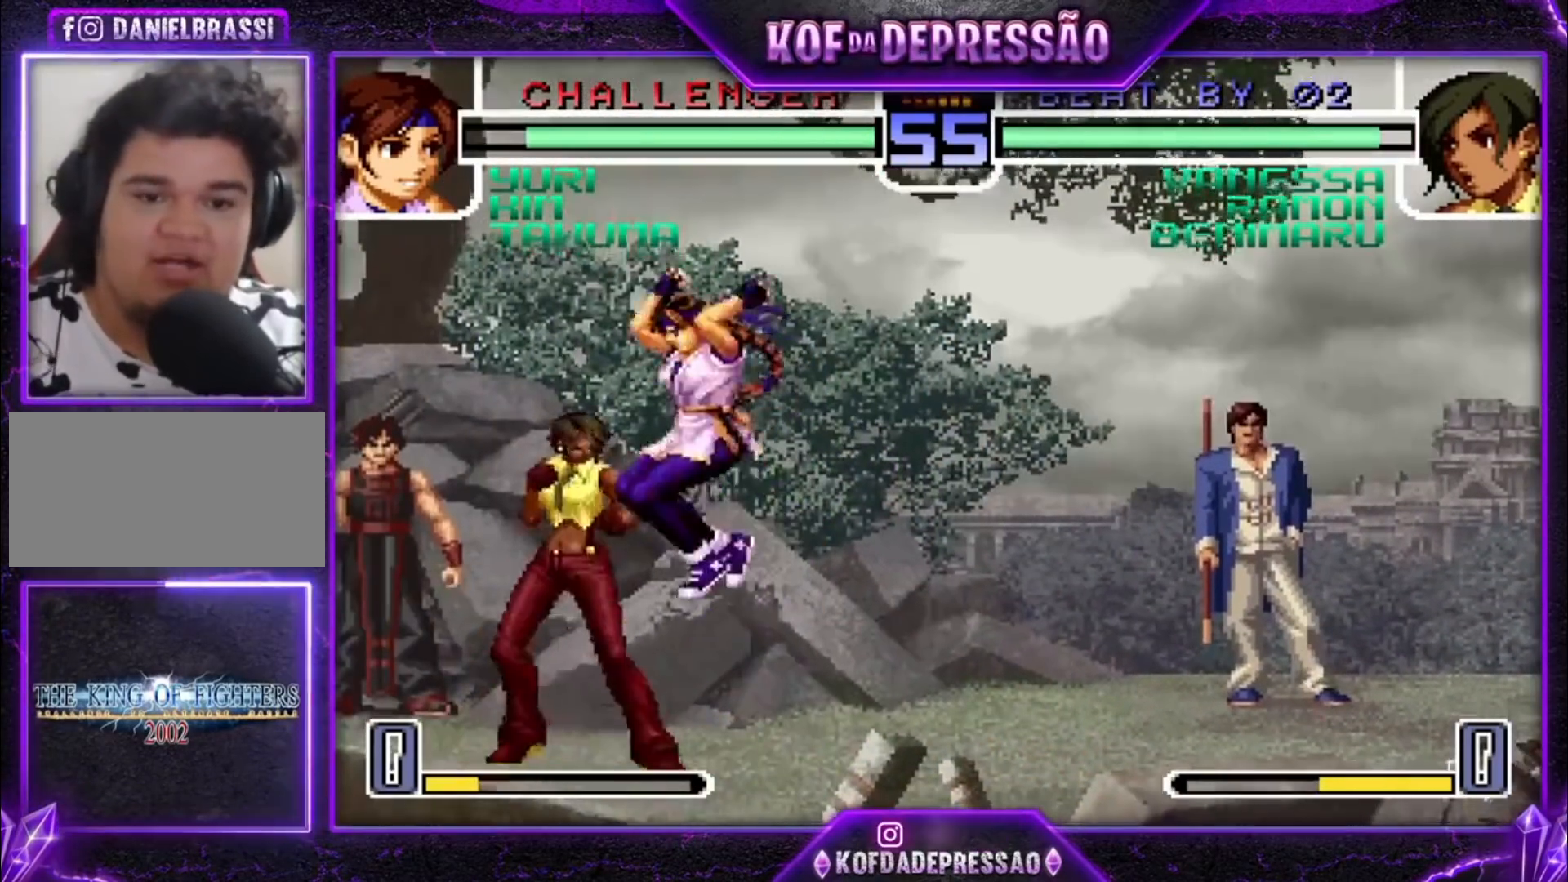
{"dt_ms": 1000, "buttons": ["R1"], "left_stick": "up-right"}
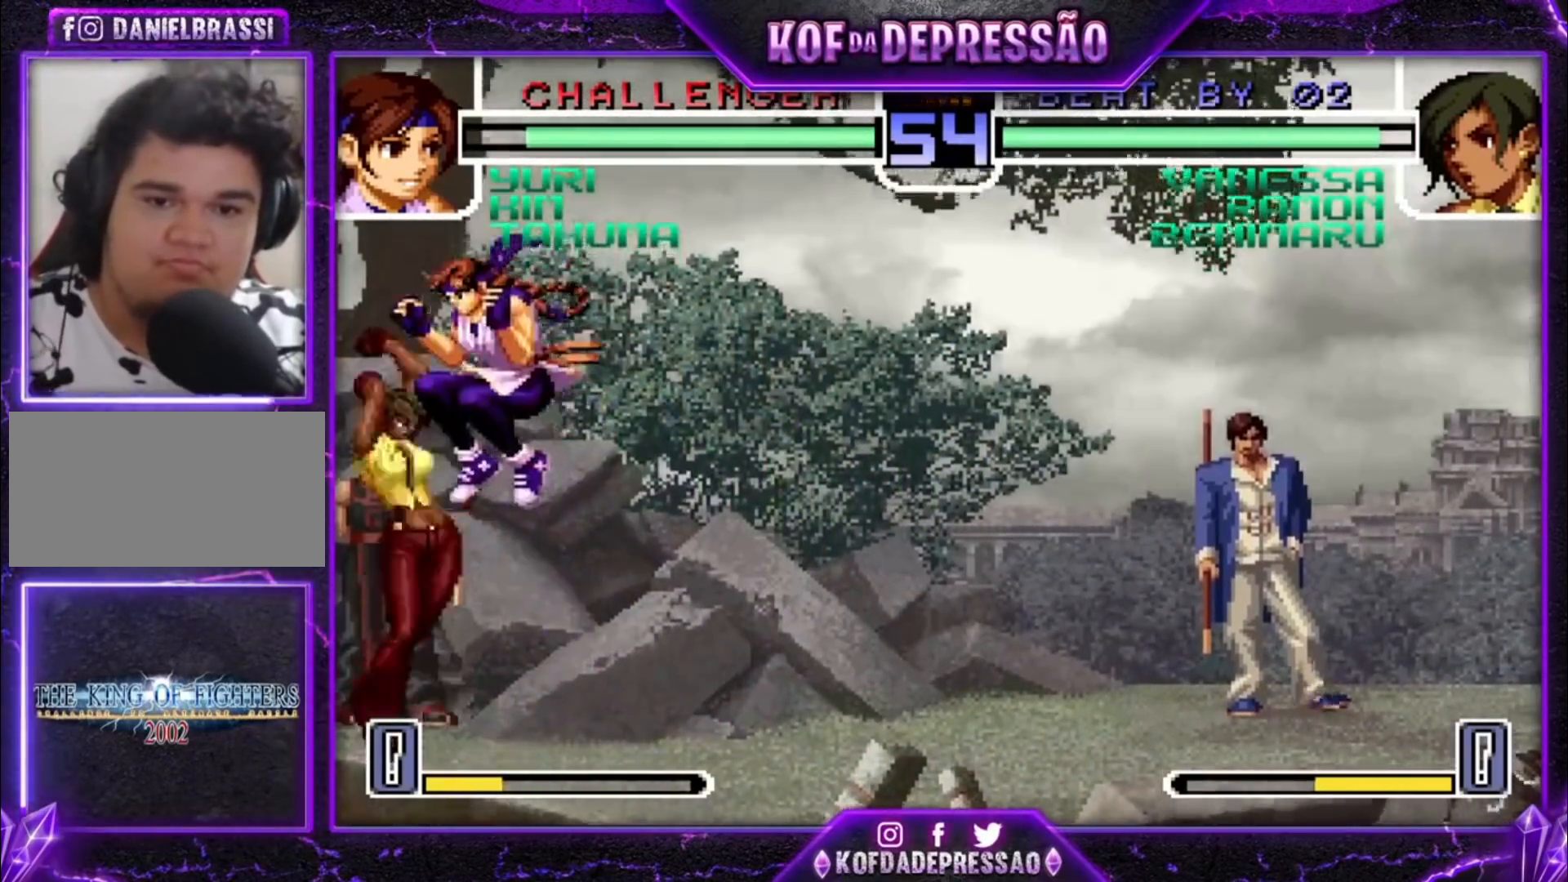
{"dt_ms": 500, "buttons": [], "left_stick": "center", "events": [[367, "left_stick", "center"], [433, "R1", "up"]]}
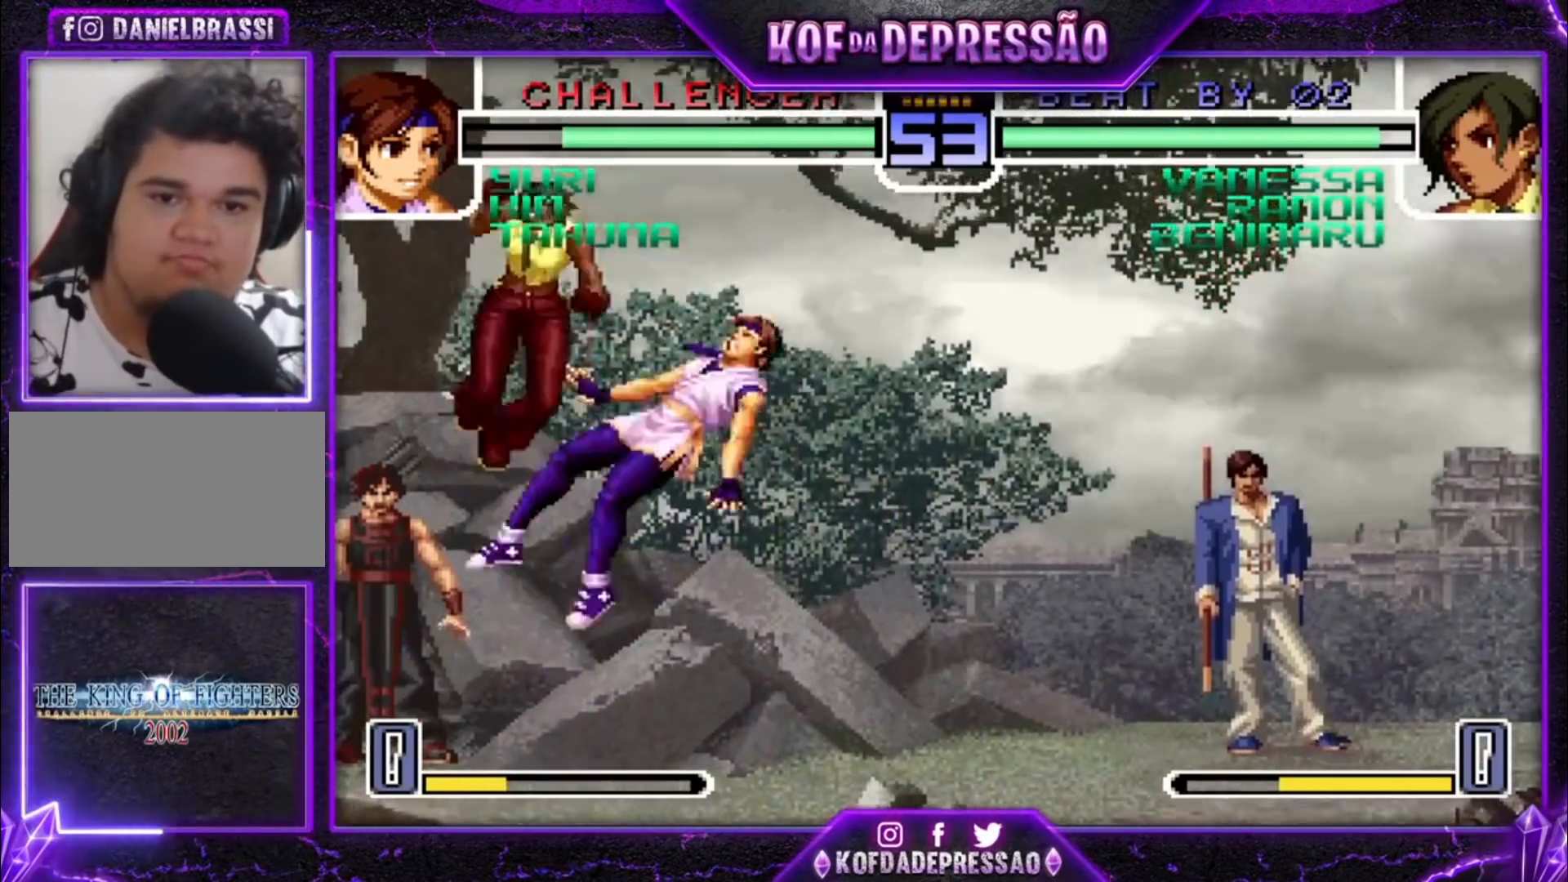
{"dt_ms": 500, "buttons": ["R1"], "left_stick": "left", "events": [[233, "R1", "down"], [233, "left_stick", "down-right"], [333, "R1", "up"], [367, "left_stick", "down-left"], [433, "R1", "down"], [433, "left_stick", "left"]]}
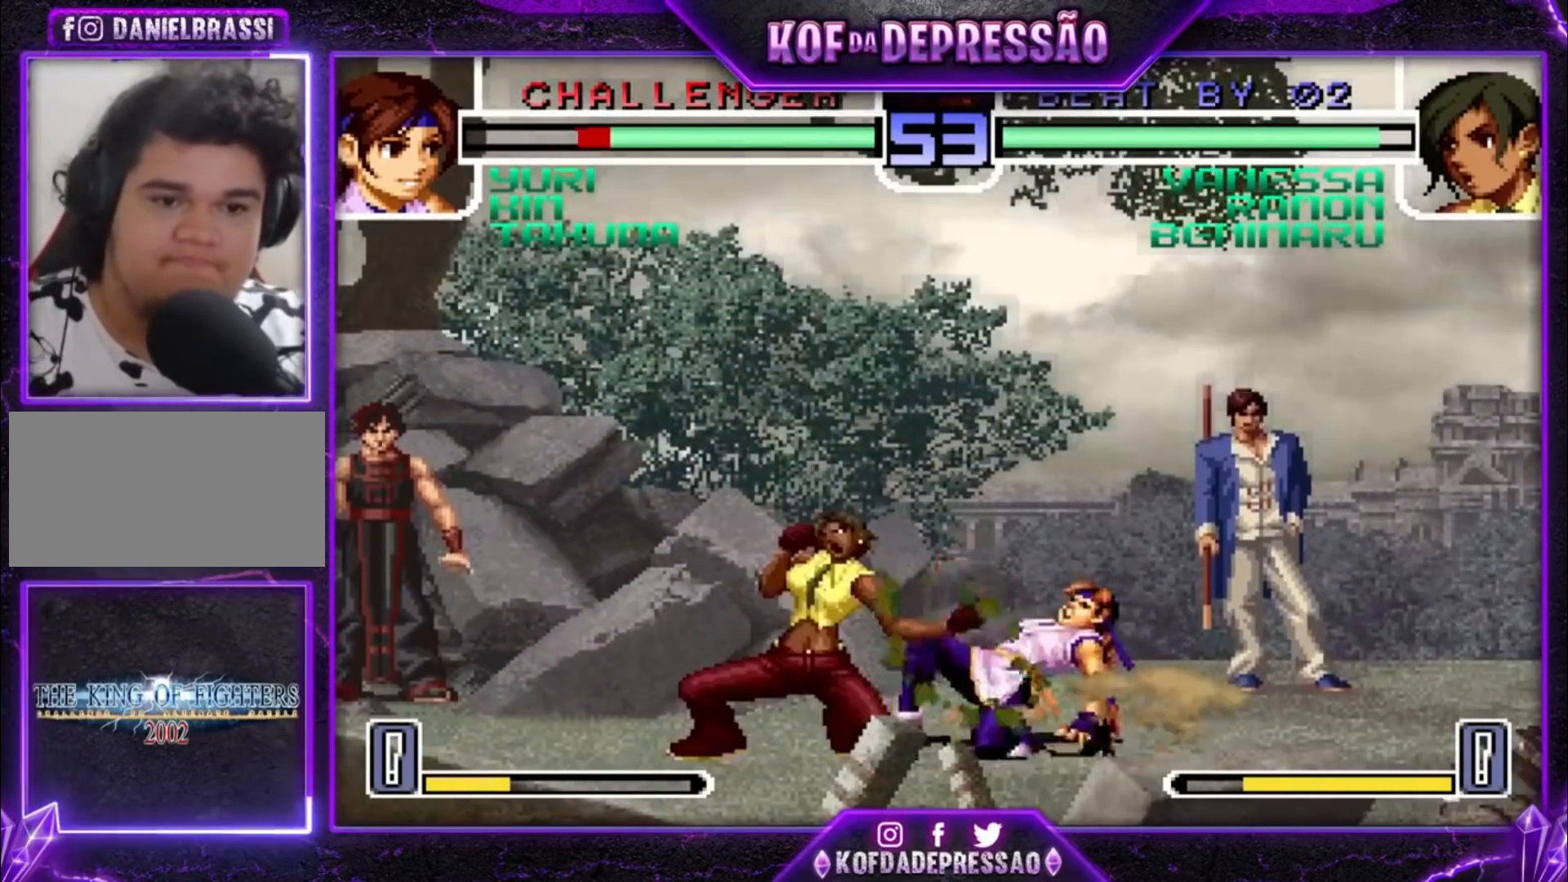
{"dt_ms": 500, "buttons": [], "left_stick": "down-left", "events": [[33, "left_stick", "center"], [67, "R1", "up"], [300, "left_stick", "right"], [400, "left_stick", "center"], [500, "left_stick", "down-left"]]}